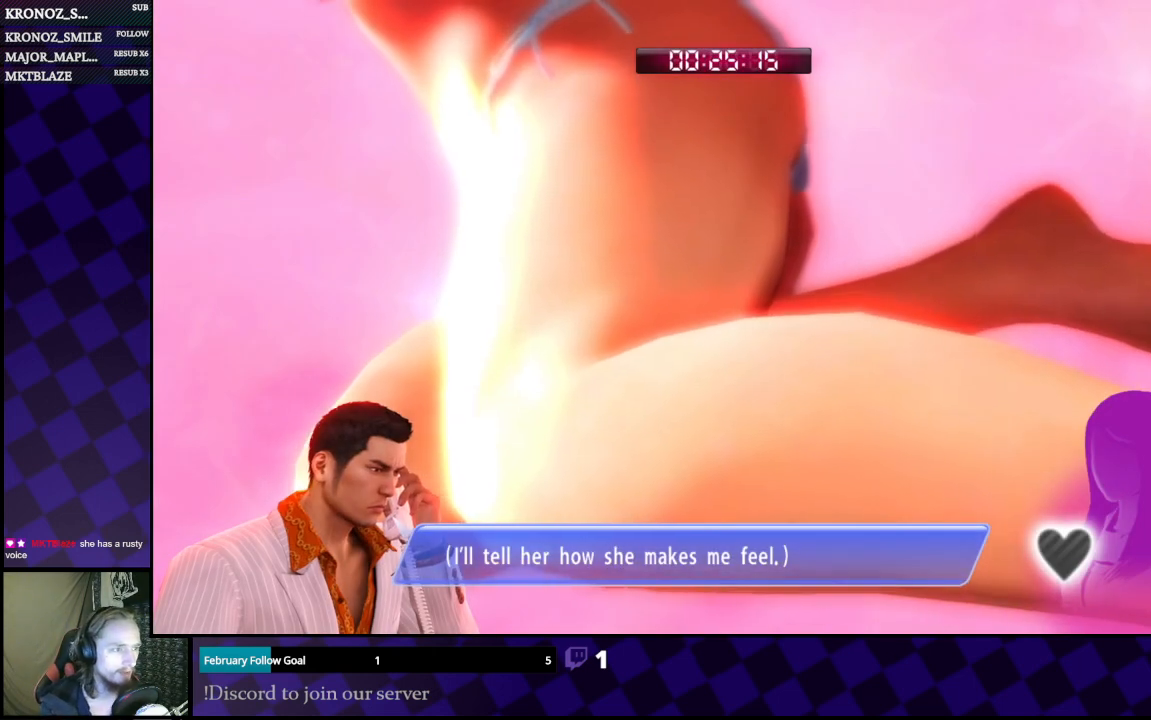
Gameplay with a controller (Xbox layout); each line is a JSON object with the inputs held at the frame after it. "events" lists button and stick changes between this image and that frame as [ms after this image, input, new state], when the widget could be followed in between.
{"buttons": [], "left_stick": "center", "right_stick": "center", "events": [[167, "A", "down"], [300, "A", "up"]]}
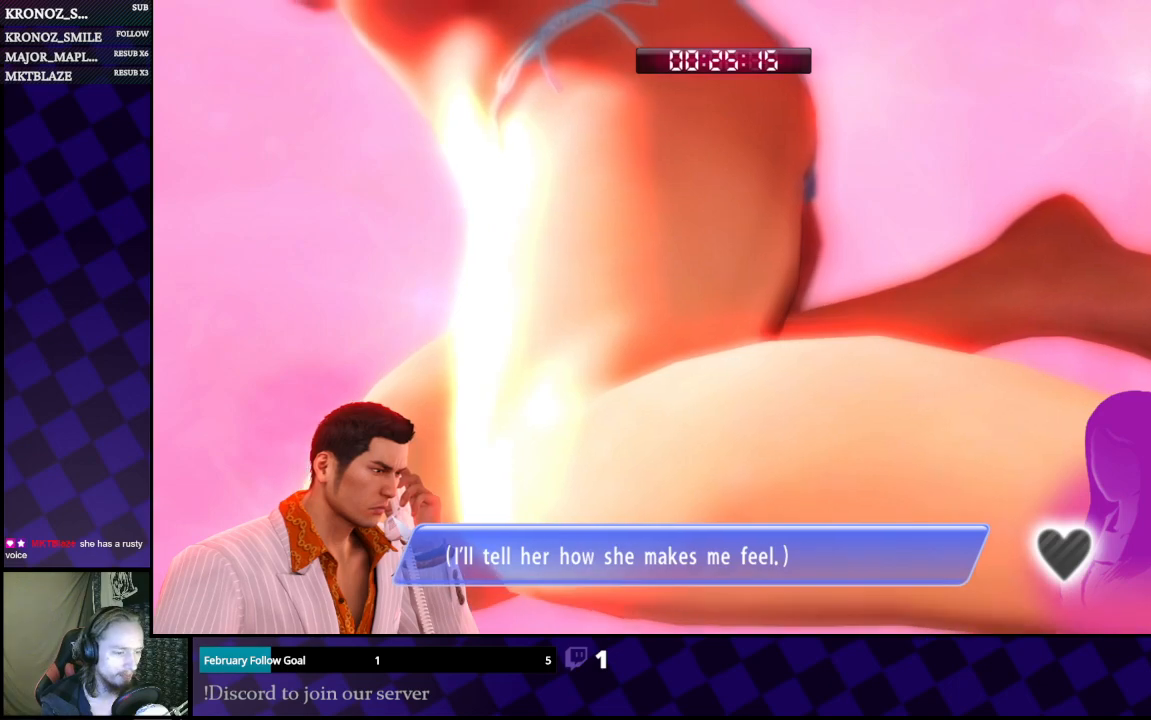
{"buttons": [], "left_stick": "center", "right_stick": "center", "events": [[67, "A", "down"], [200, "A", "up"]]}
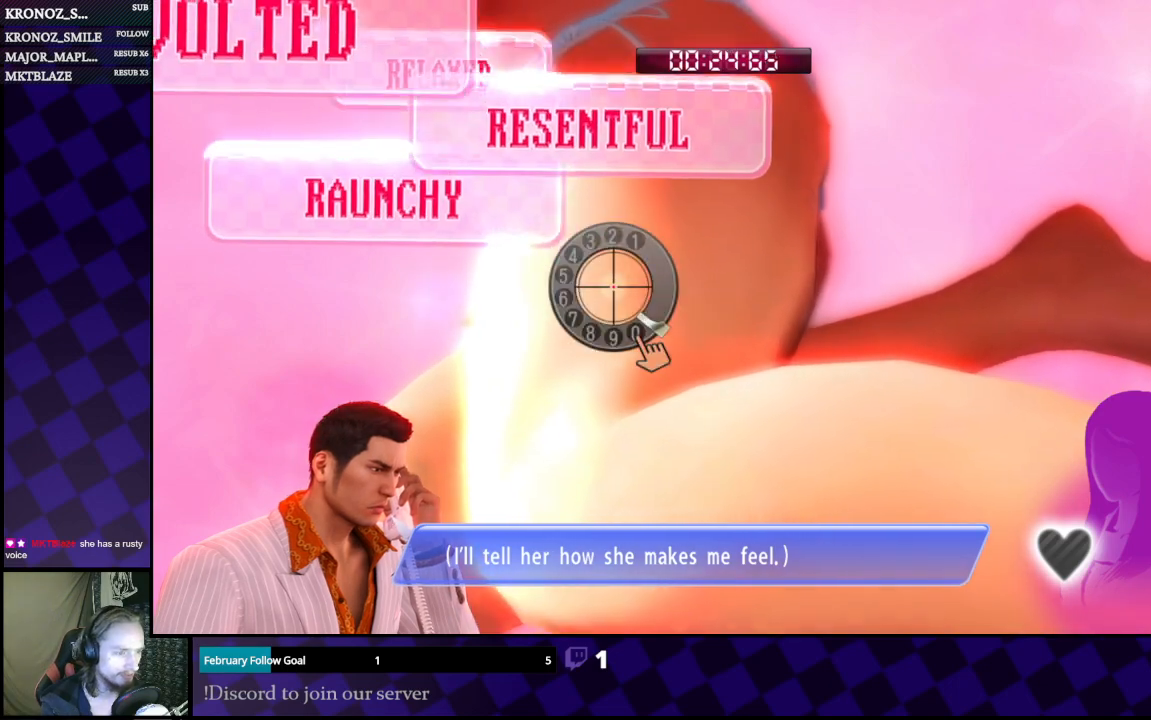
{"buttons": ["L2"], "left_stick": "center", "right_stick": "center", "events": [[33, "L2", "down"]]}
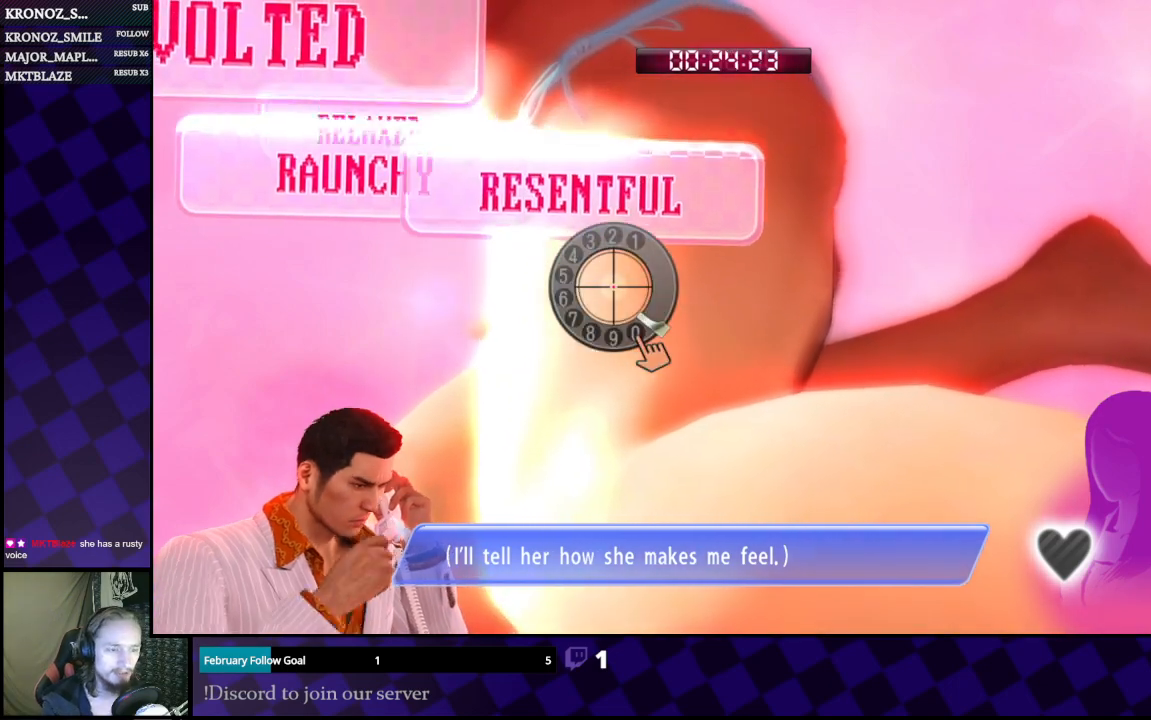
{"buttons": ["L2"], "left_stick": "center", "right_stick": "center", "events": []}
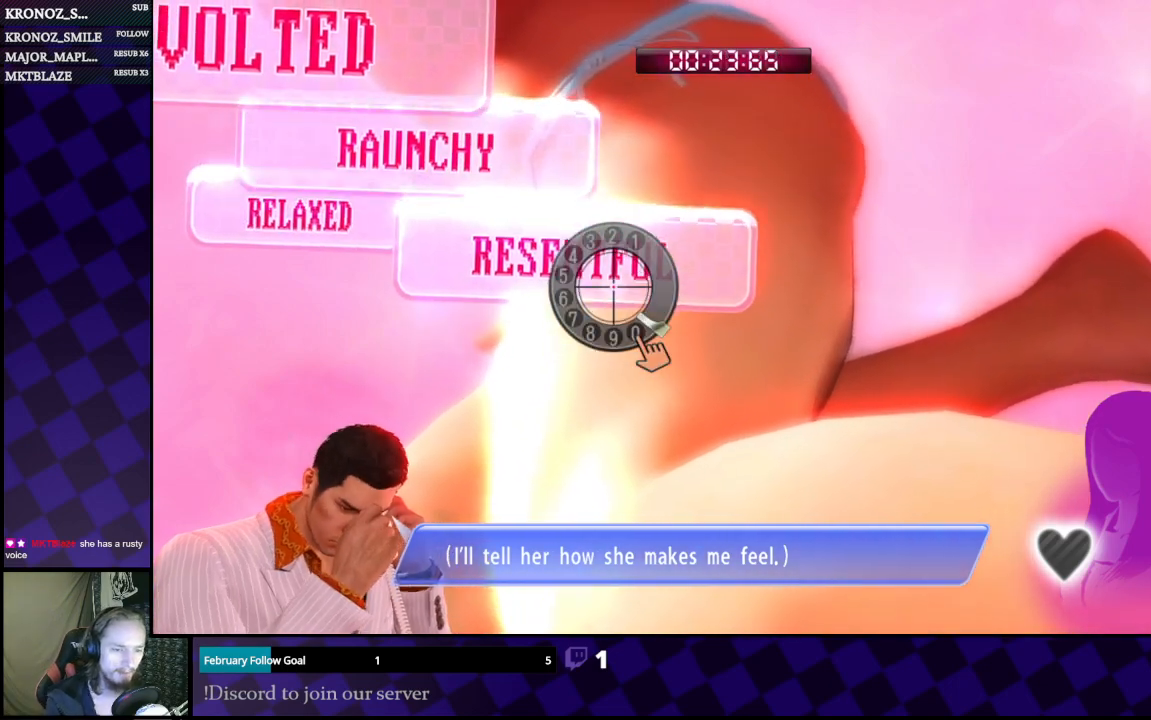
{"buttons": ["L2"], "left_stick": "center", "right_stick": "center", "events": []}
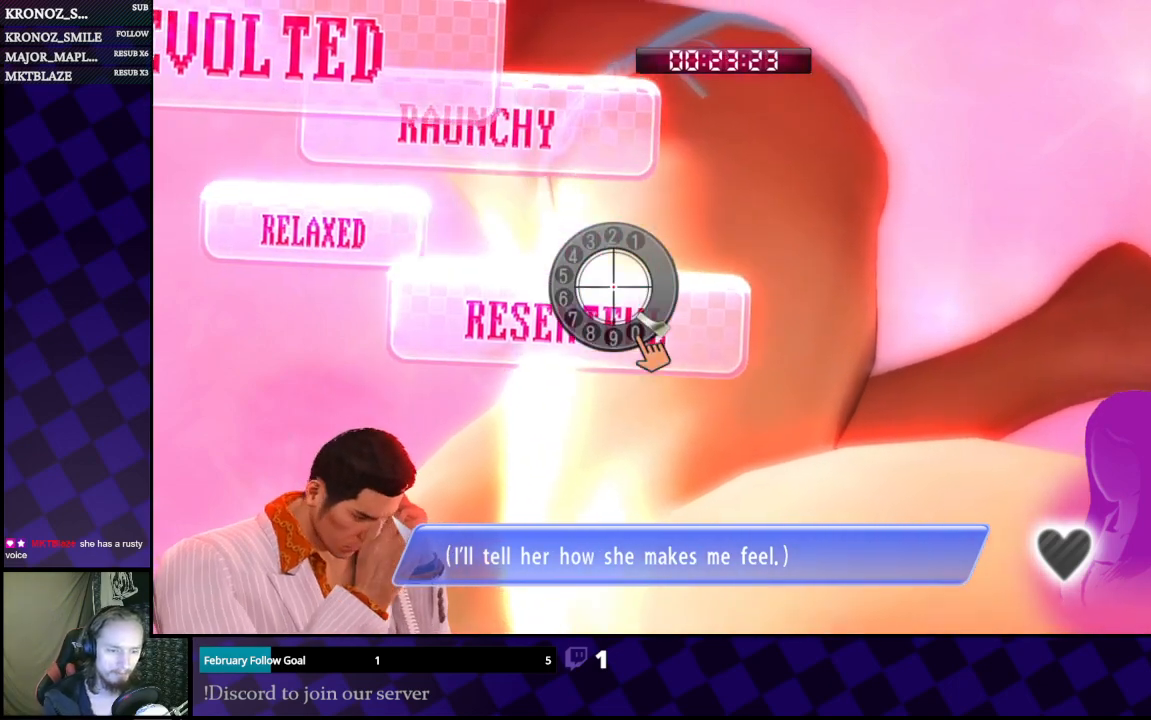
{"buttons": ["L2"], "left_stick": "center", "right_stick": "center", "events": []}
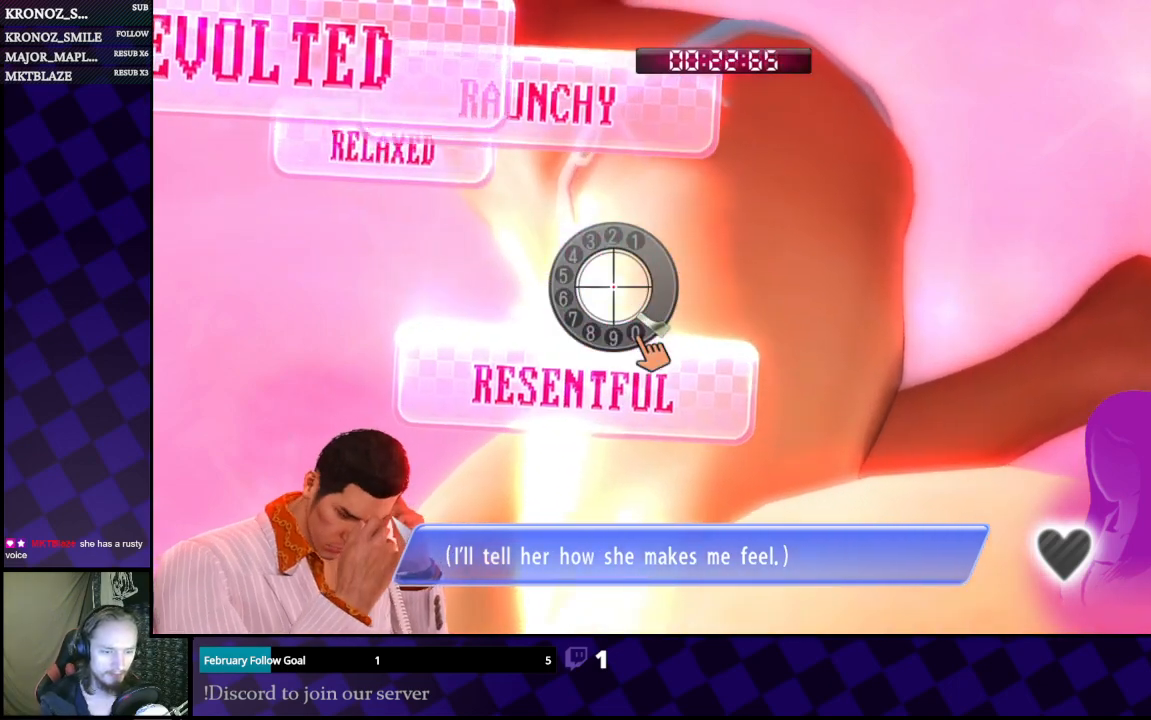
{"buttons": ["L2"], "left_stick": "center", "right_stick": "center", "events": []}
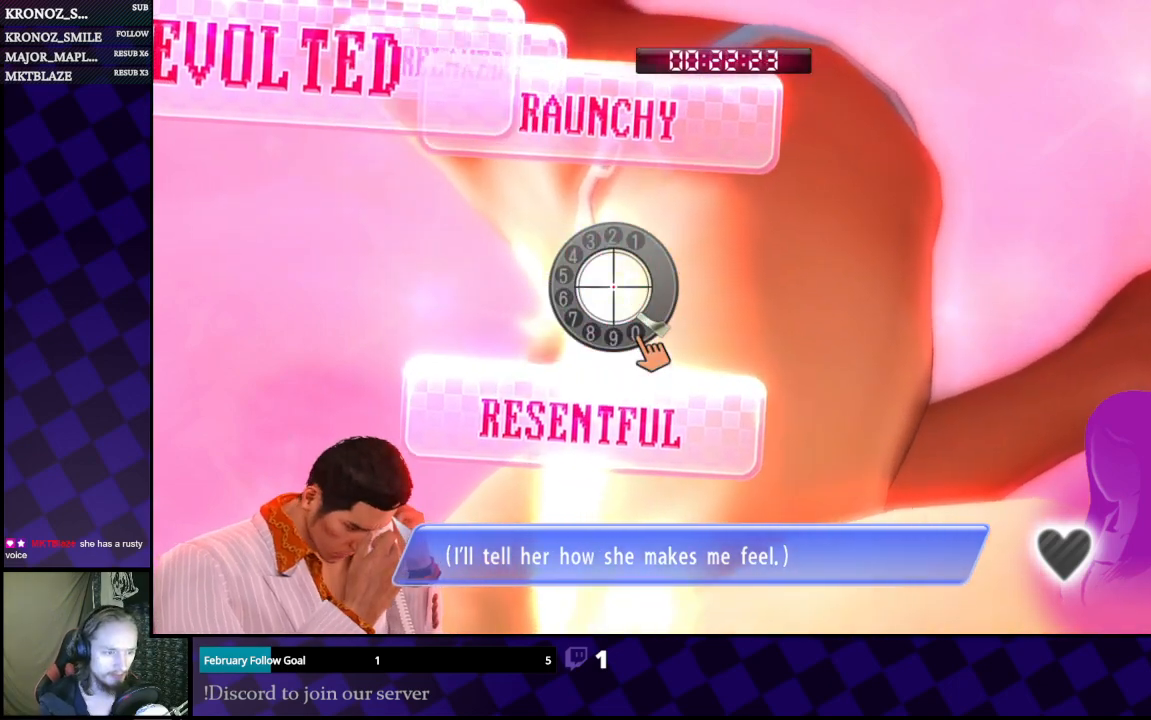
{"buttons": ["L2"], "left_stick": "center", "right_stick": "center", "events": []}
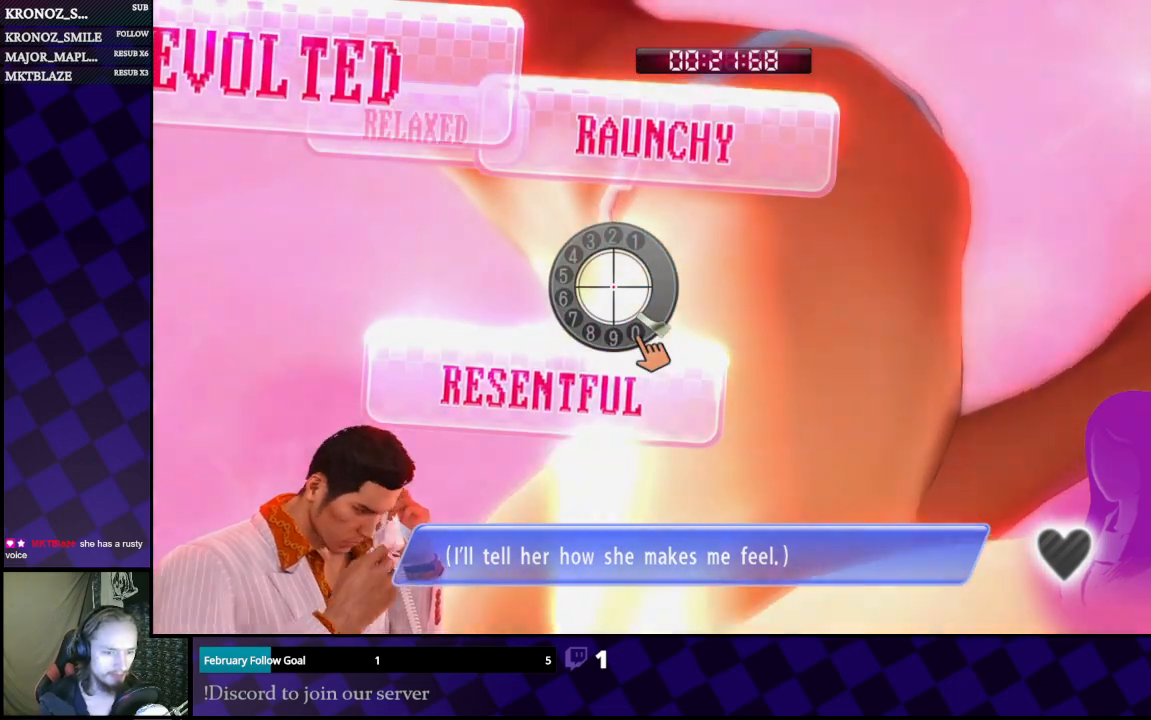
{"buttons": ["L2"], "left_stick": "center", "right_stick": "center", "events": []}
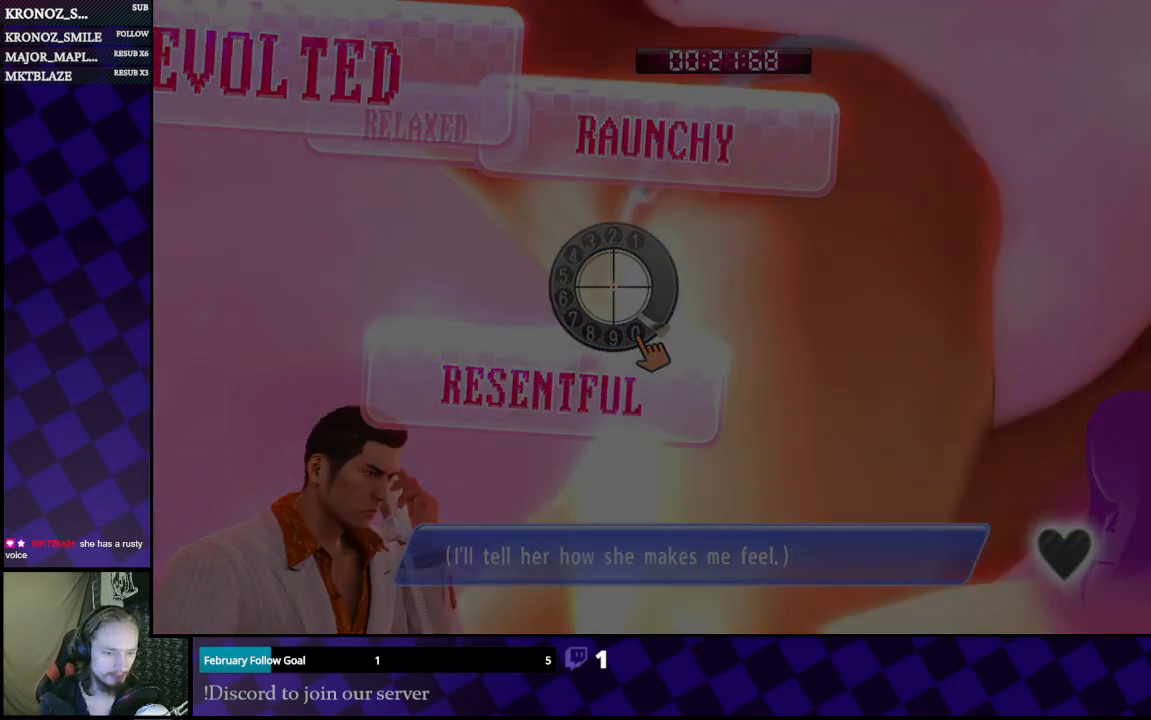
{"buttons": ["L2"], "left_stick": "center", "right_stick": "center", "events": []}
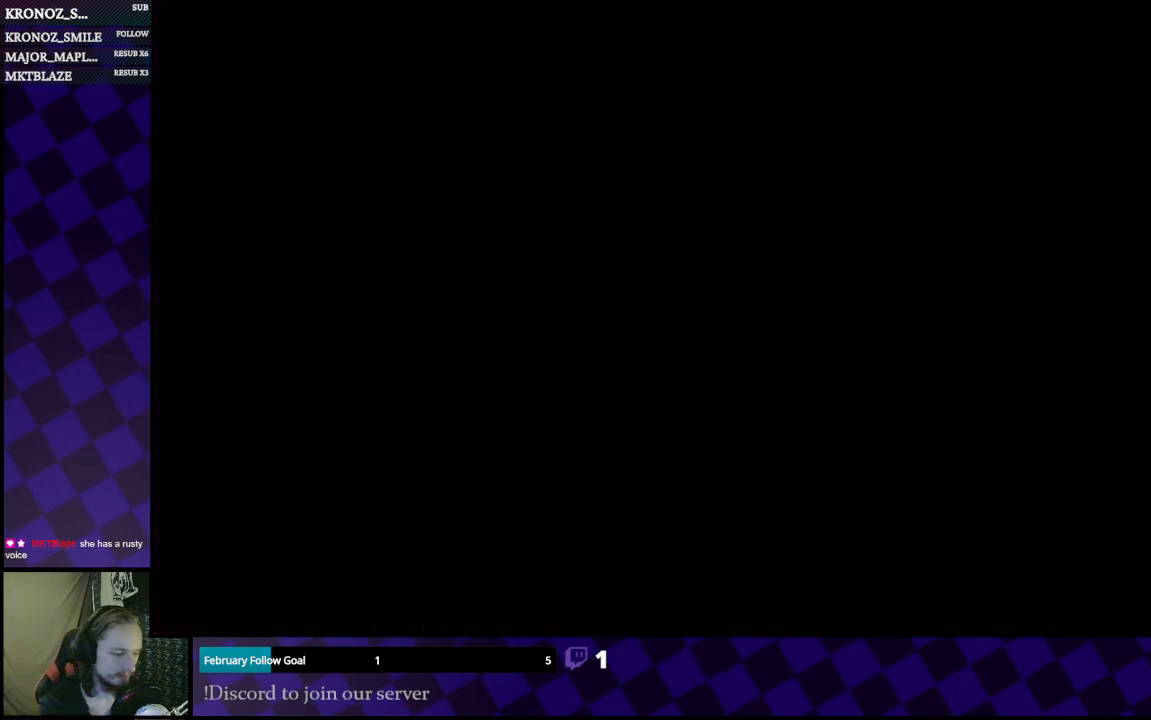
{"buttons": [], "left_stick": "center", "right_stick": "center", "events": [[467, "L2", "up"]]}